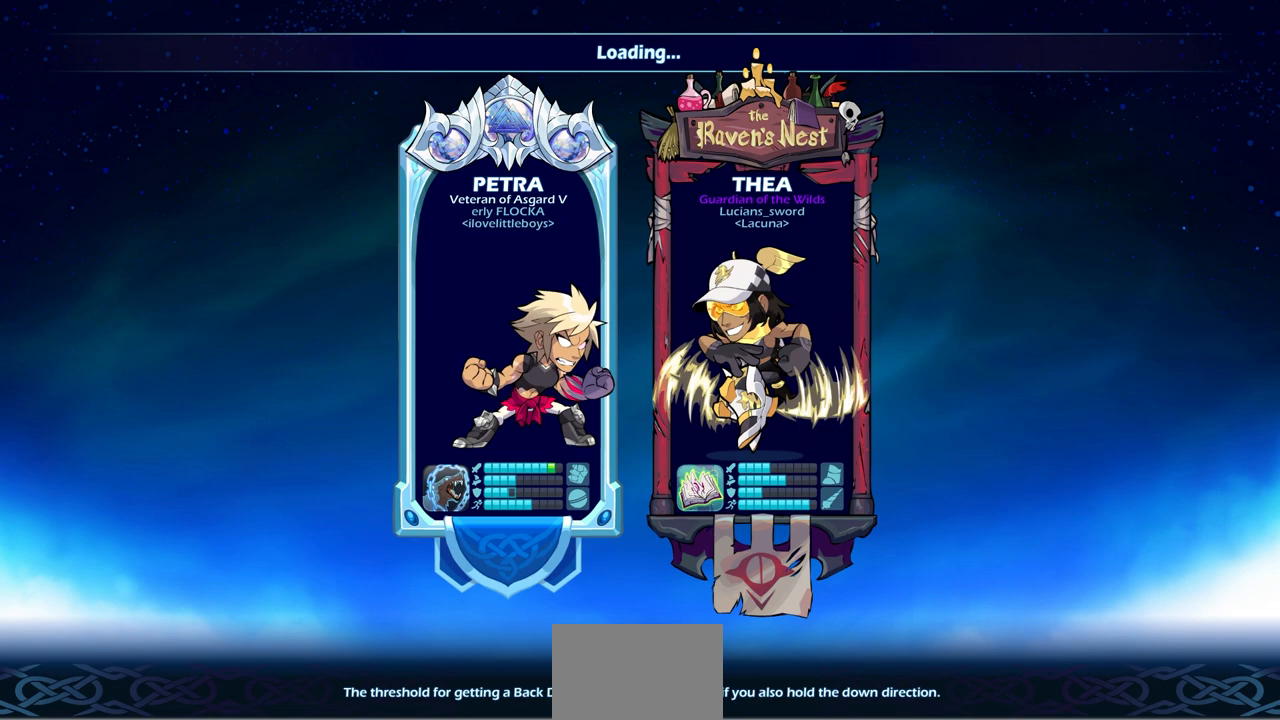
Gameplay with a controller (PlayStation layout); each line is a JSON object with the inputs held at the frame after it. "events" lists button and stick changes between this image and that frame as [ms after this image, input, new state], when the widget could be followed in between.
{"buttons": [], "left_stick": "center", "right_stick": "center", "events": []}
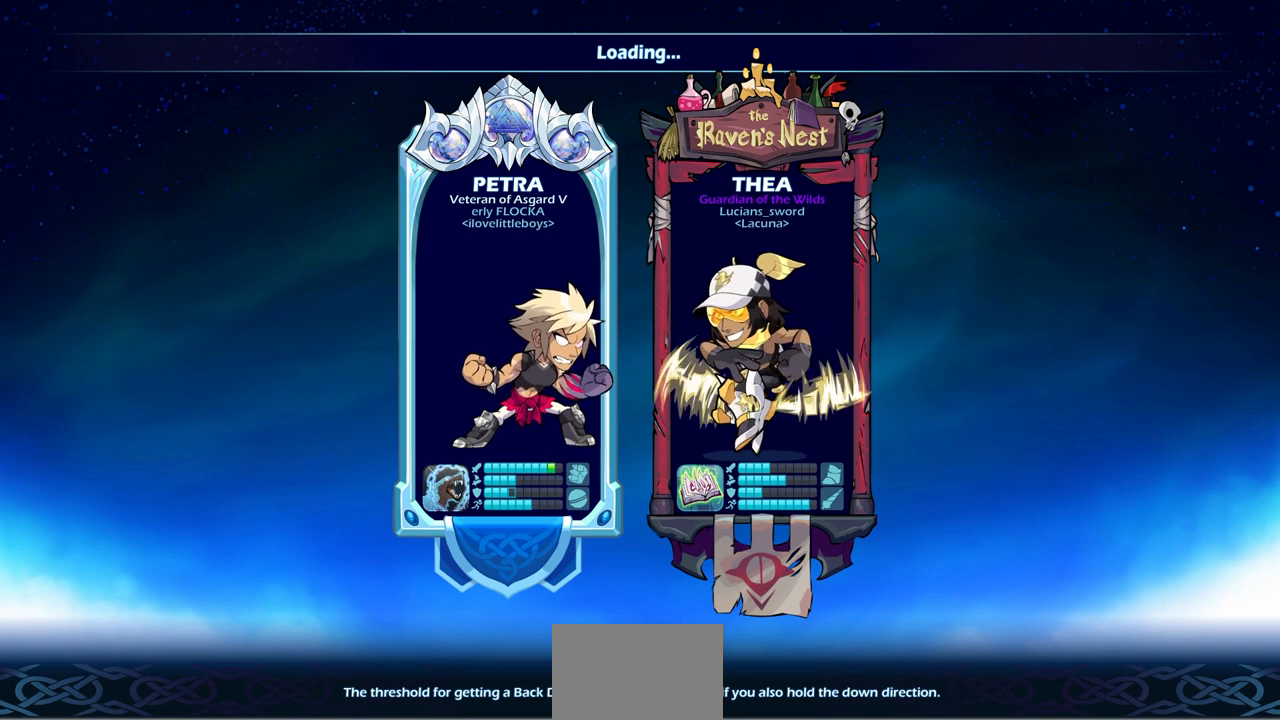
{"buttons": [], "left_stick": "center", "right_stick": "center", "events": []}
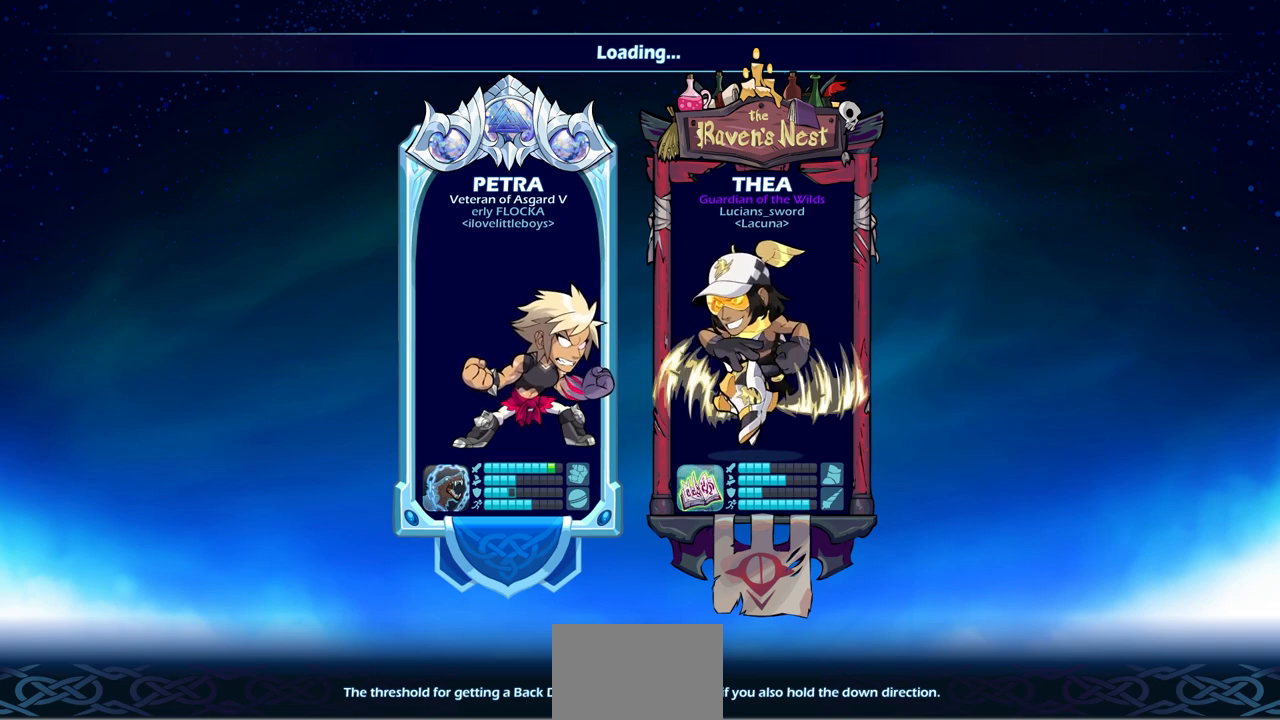
{"buttons": [], "left_stick": "center", "right_stick": "center", "events": []}
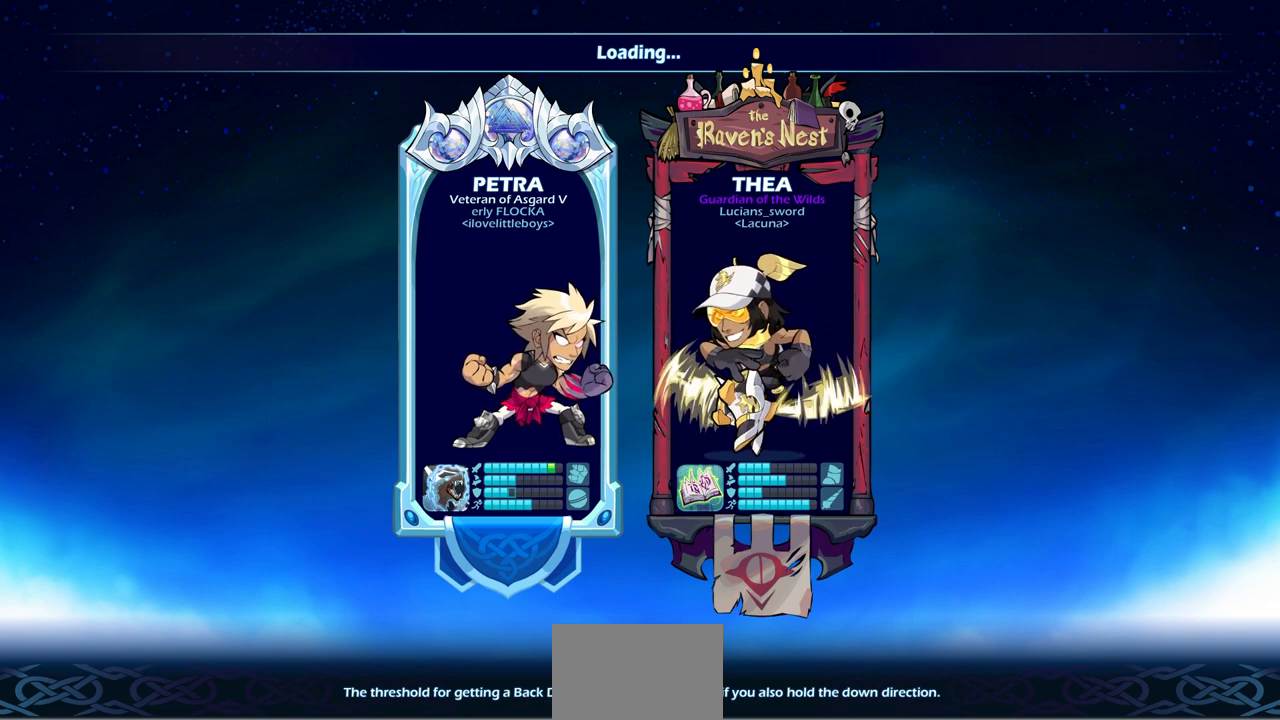
{"buttons": [], "left_stick": "center", "right_stick": "center", "events": []}
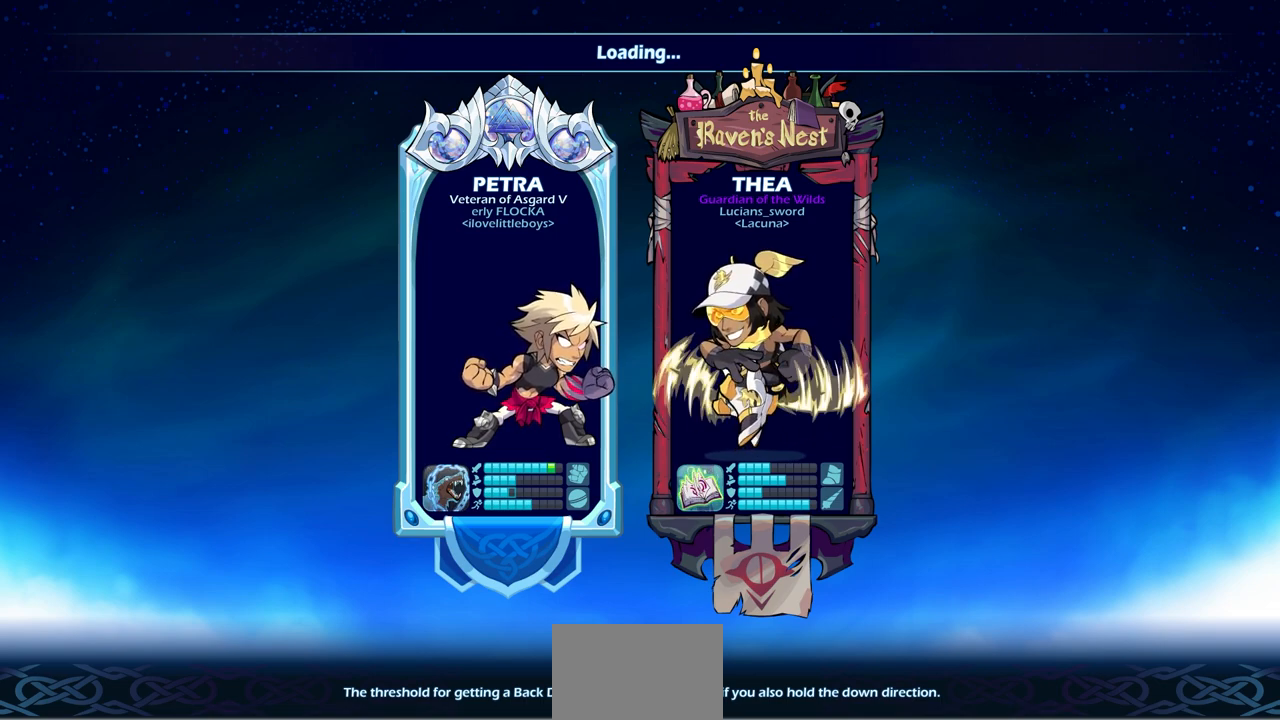
{"buttons": [], "left_stick": "center", "right_stick": "center", "events": []}
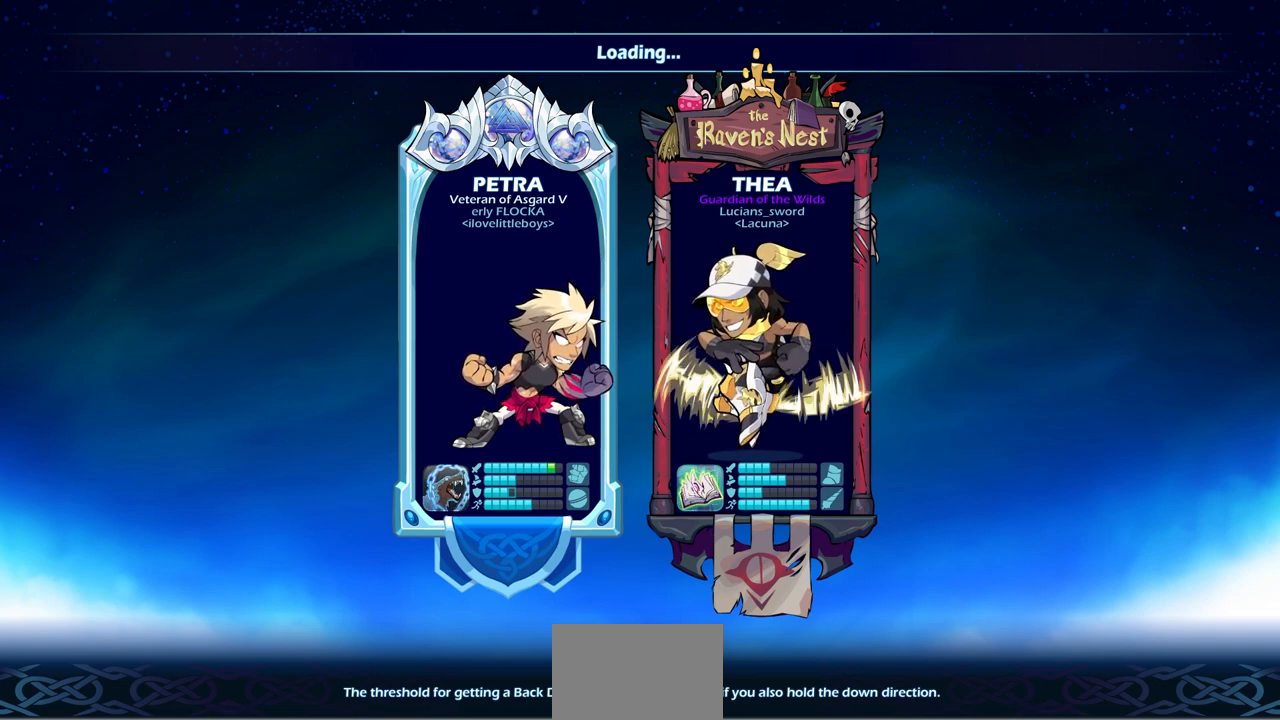
{"buttons": [], "left_stick": "center", "right_stick": "center", "events": []}
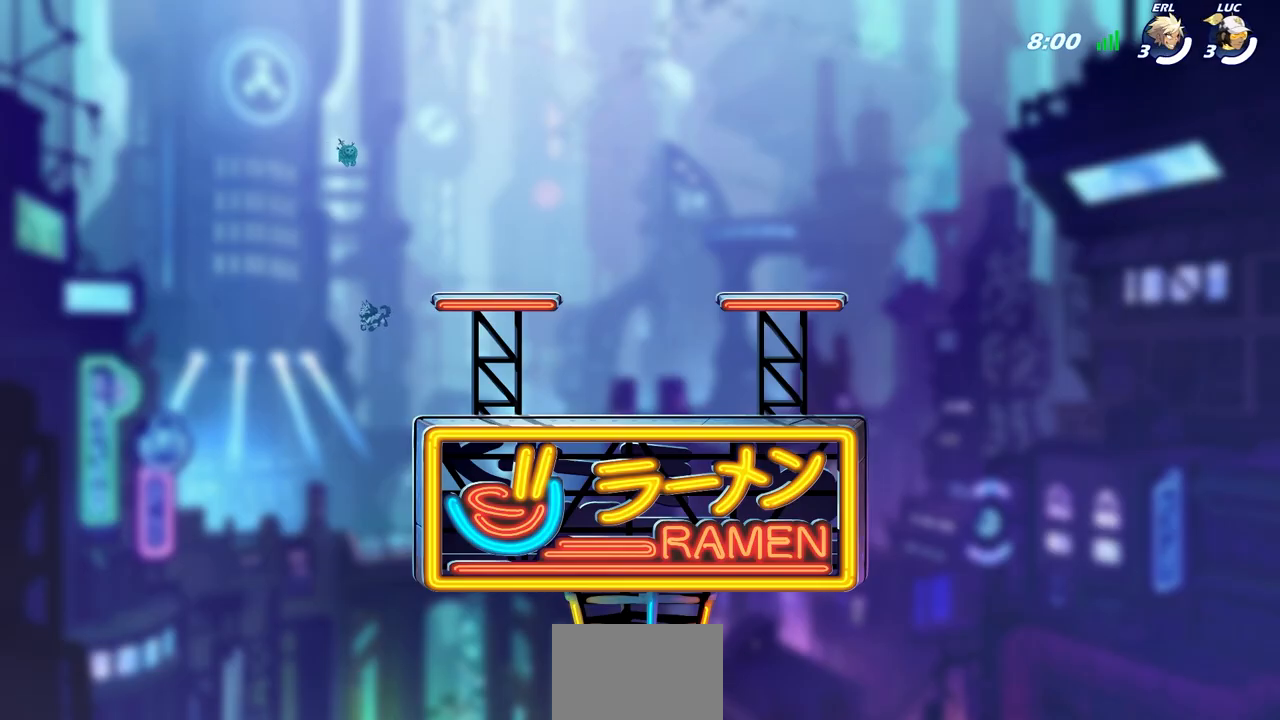
{"buttons": [], "left_stick": "center", "right_stick": "center", "events": []}
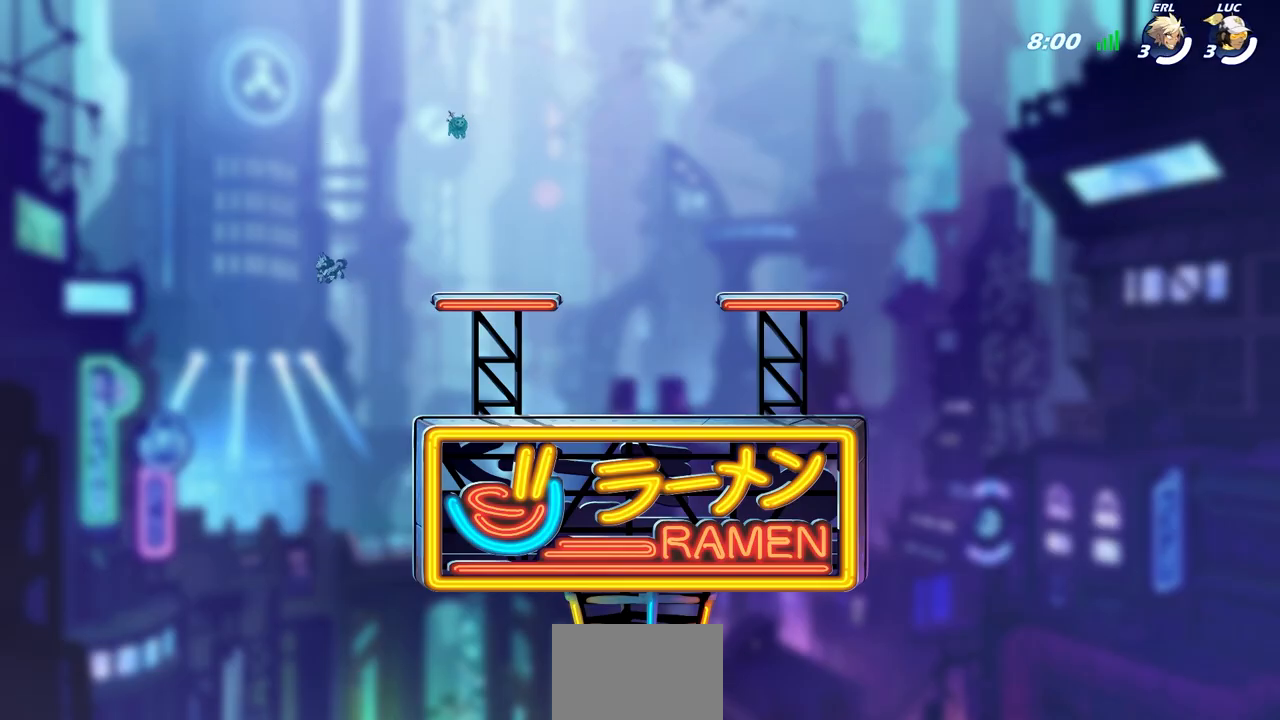
{"buttons": [], "left_stick": "center", "right_stick": "center", "events": []}
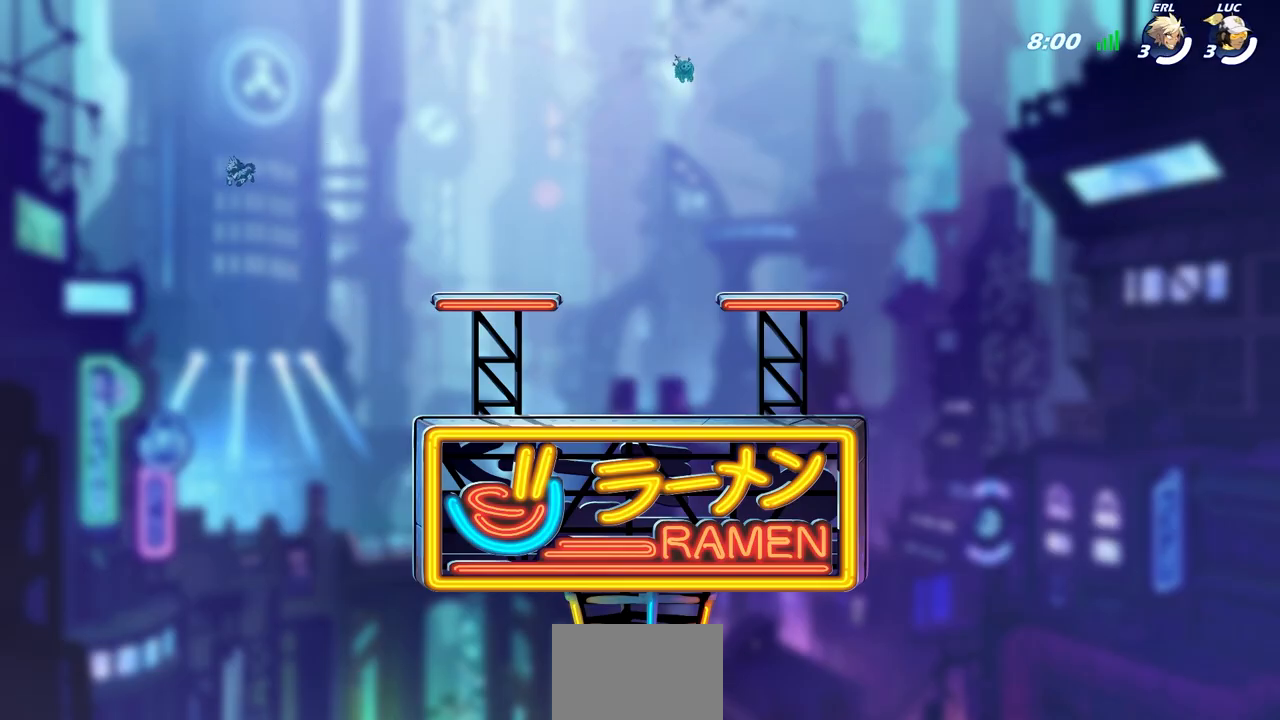
{"buttons": [], "left_stick": "center", "right_stick": "center", "events": [[233, "left_stick", "left"], [317, "left_stick", "center"]]}
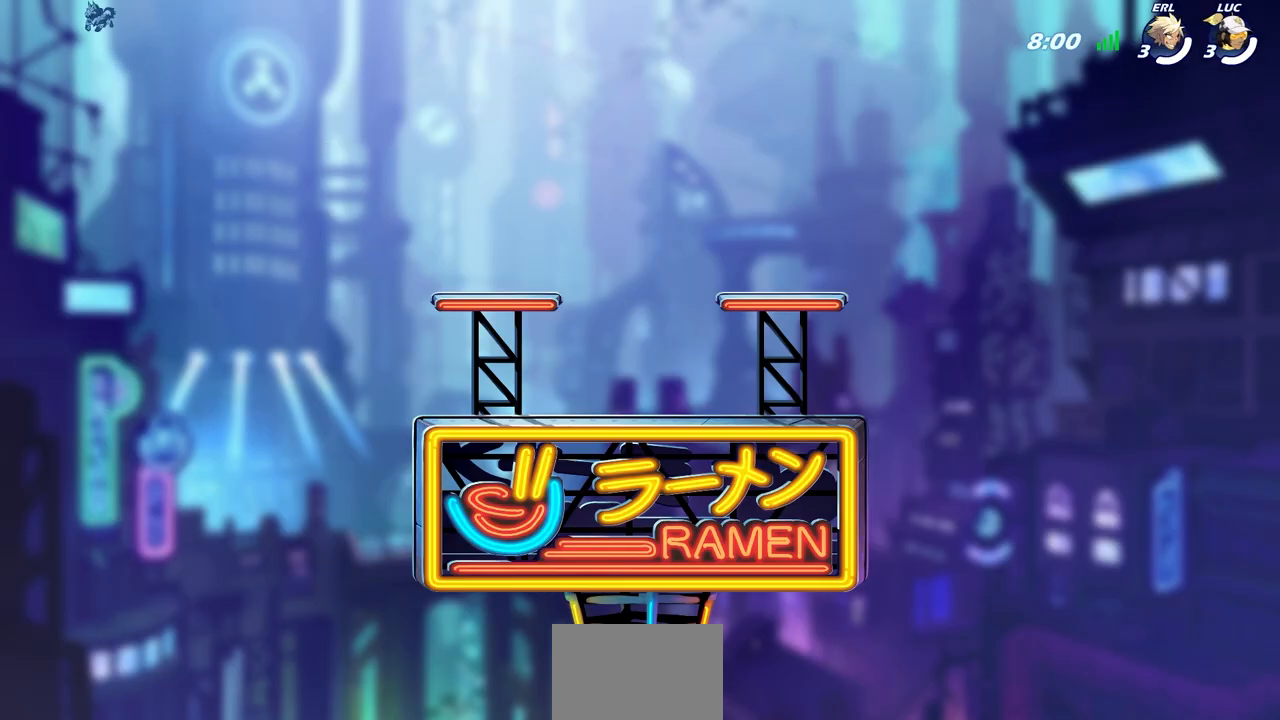
{"buttons": [], "left_stick": "center", "right_stick": "center", "events": []}
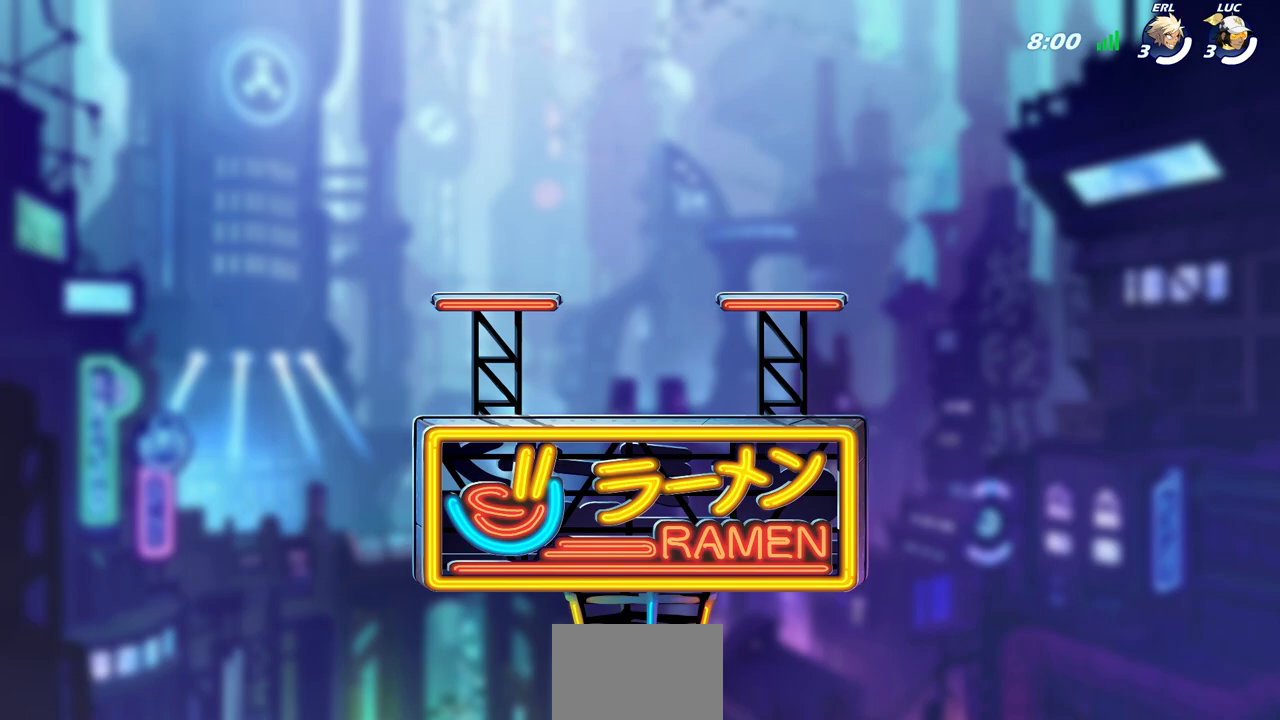
{"buttons": [], "left_stick": "center", "right_stick": "center", "events": []}
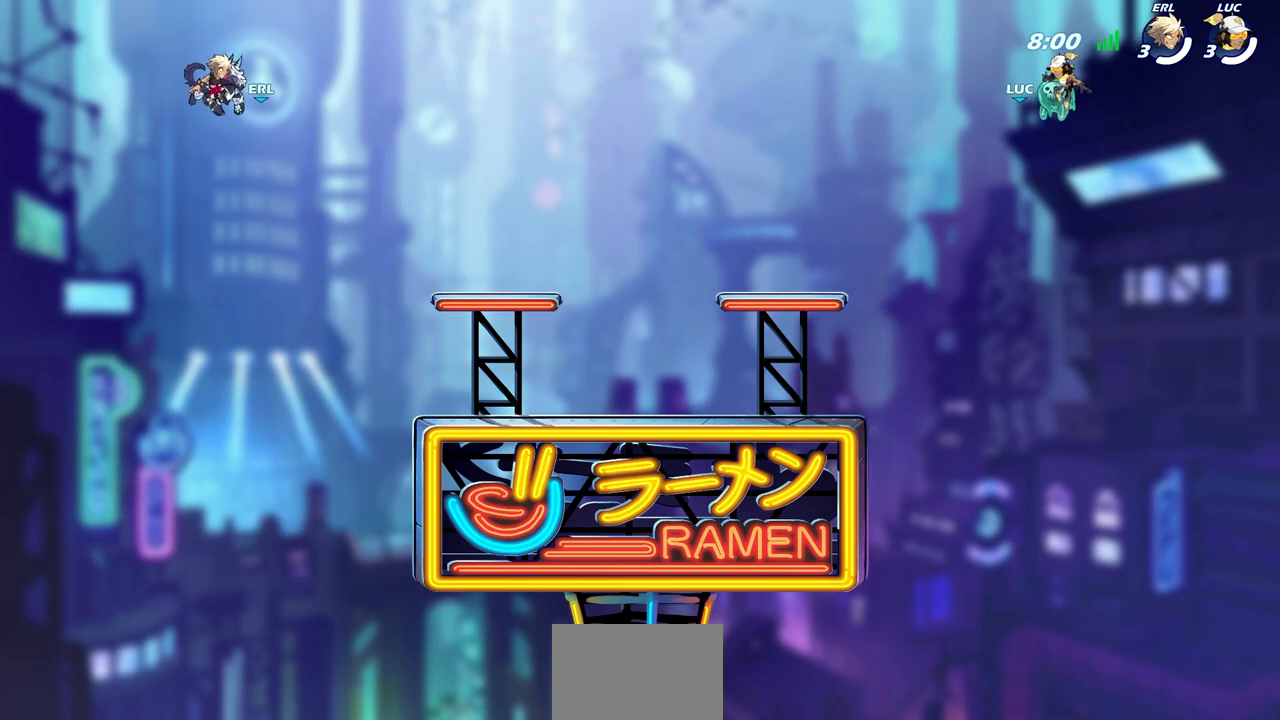
{"buttons": ["SELECT"], "left_stick": "center", "right_stick": "center", "events": [[350, "SELECT", "down"]]}
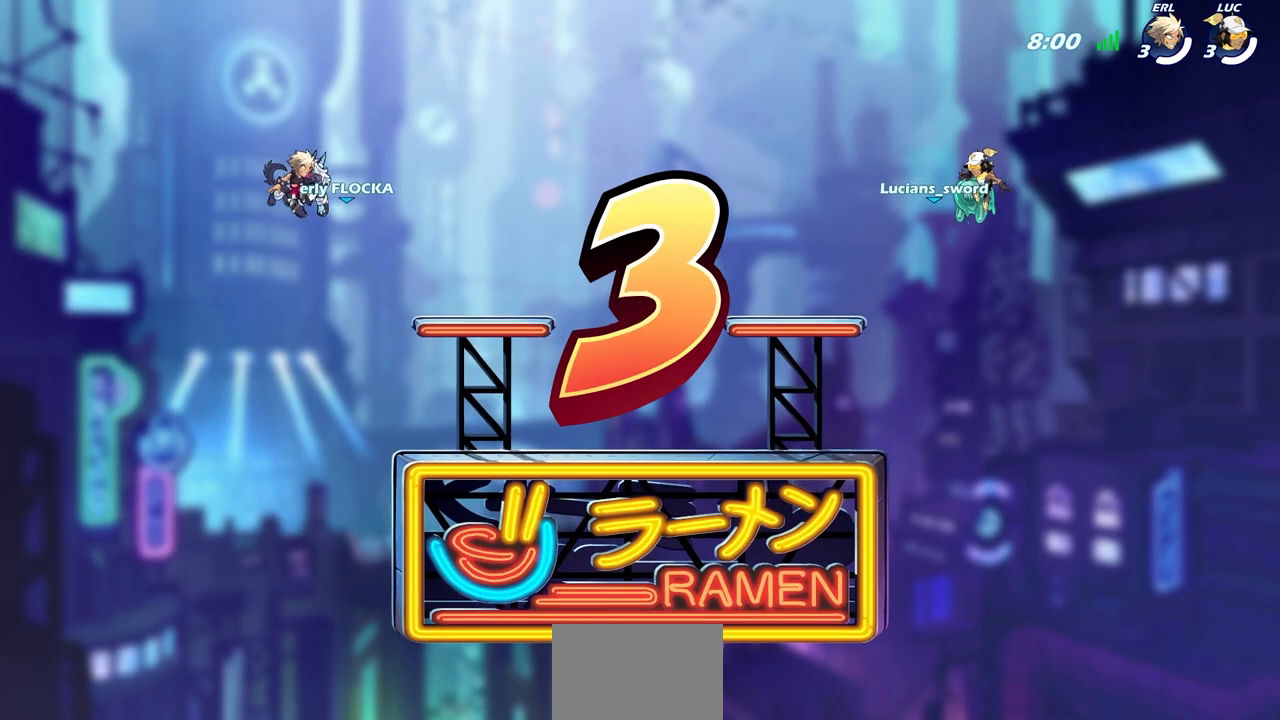
{"buttons": ["SELECT"], "left_stick": "center", "right_stick": "center", "events": []}
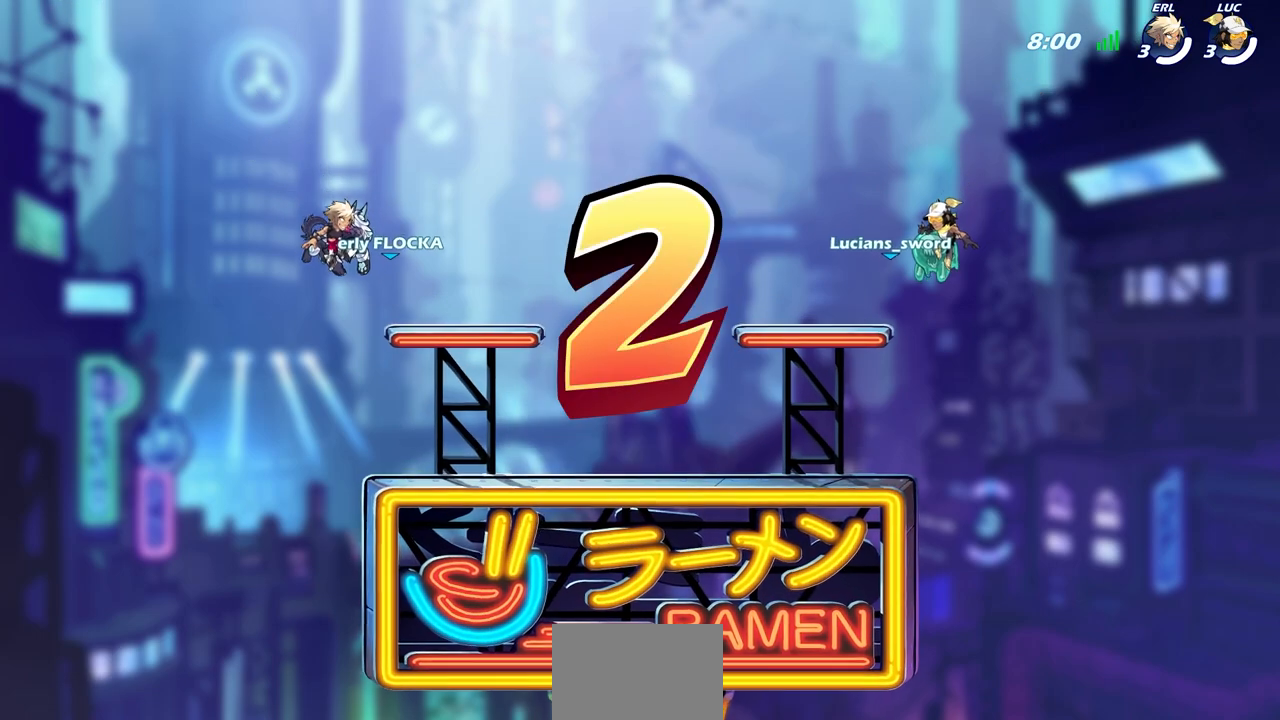
{"buttons": ["SELECT"], "left_stick": "center", "right_stick": "center", "events": []}
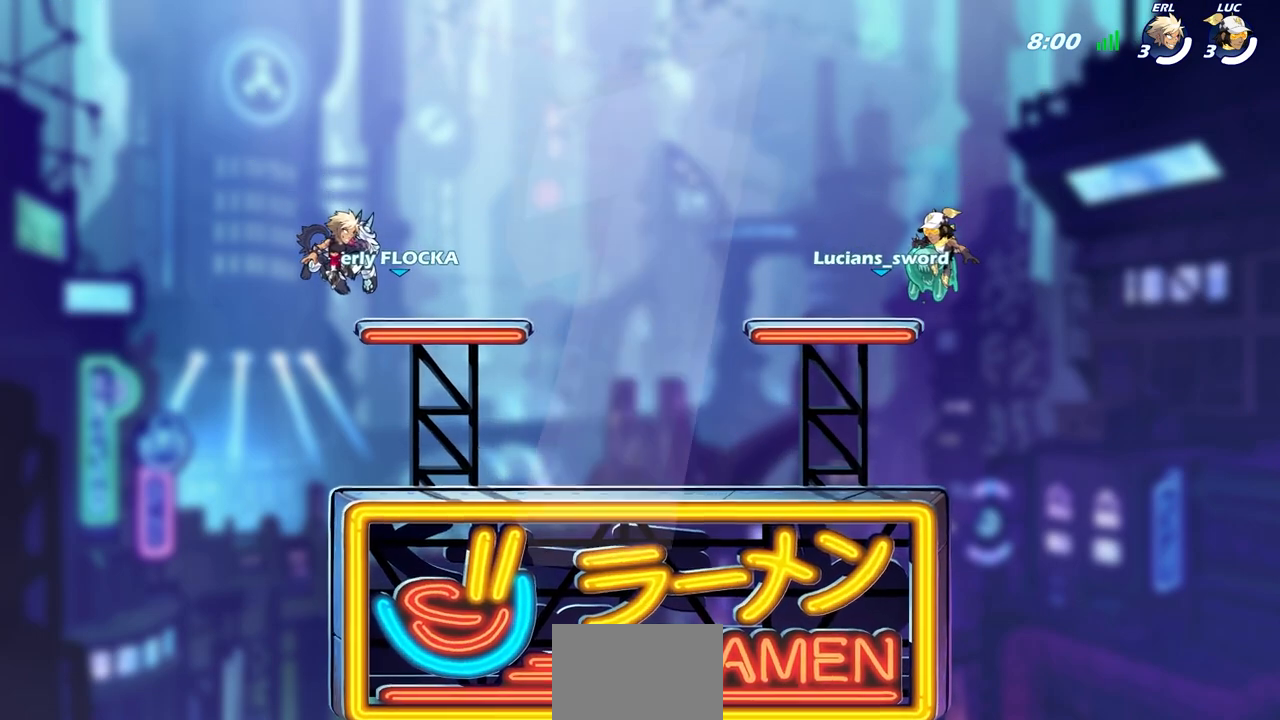
{"buttons": ["SELECT"], "left_stick": "center", "right_stick": "center"}
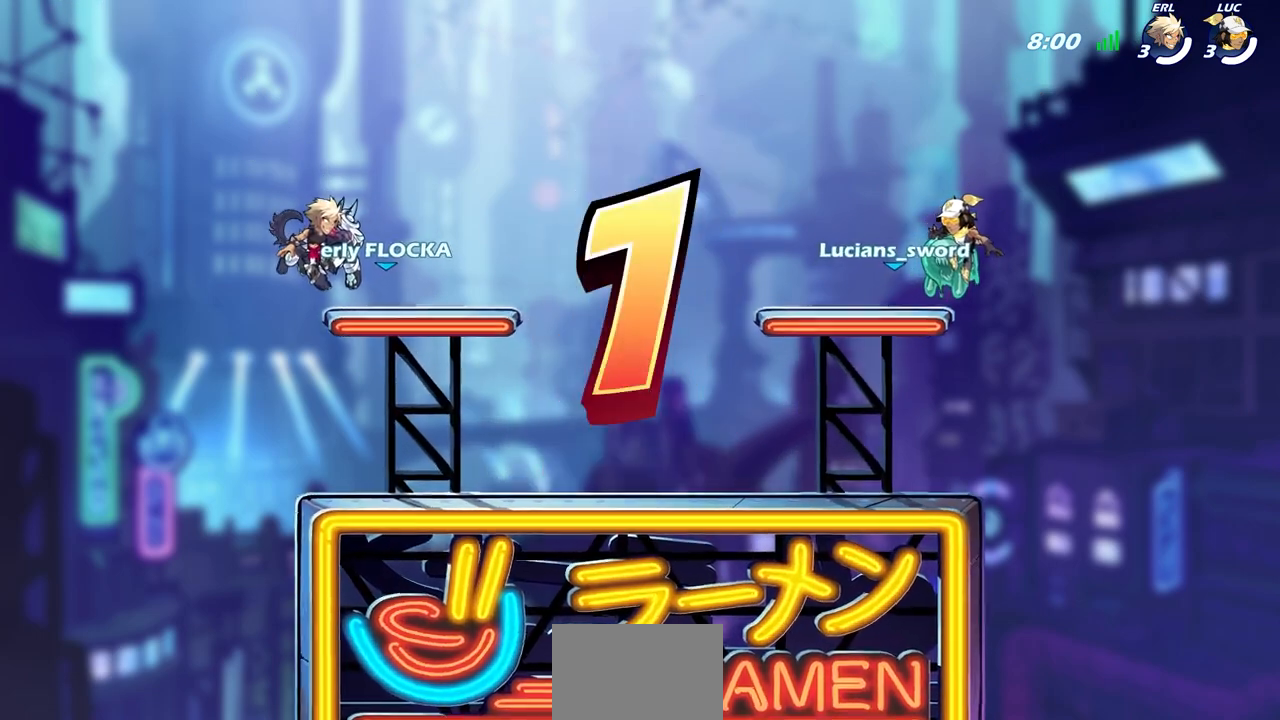
{"buttons": ["SELECT"], "left_stick": "center", "right_stick": "center", "events": [[50, "L1", "down"], [200, "L1", "up"]]}
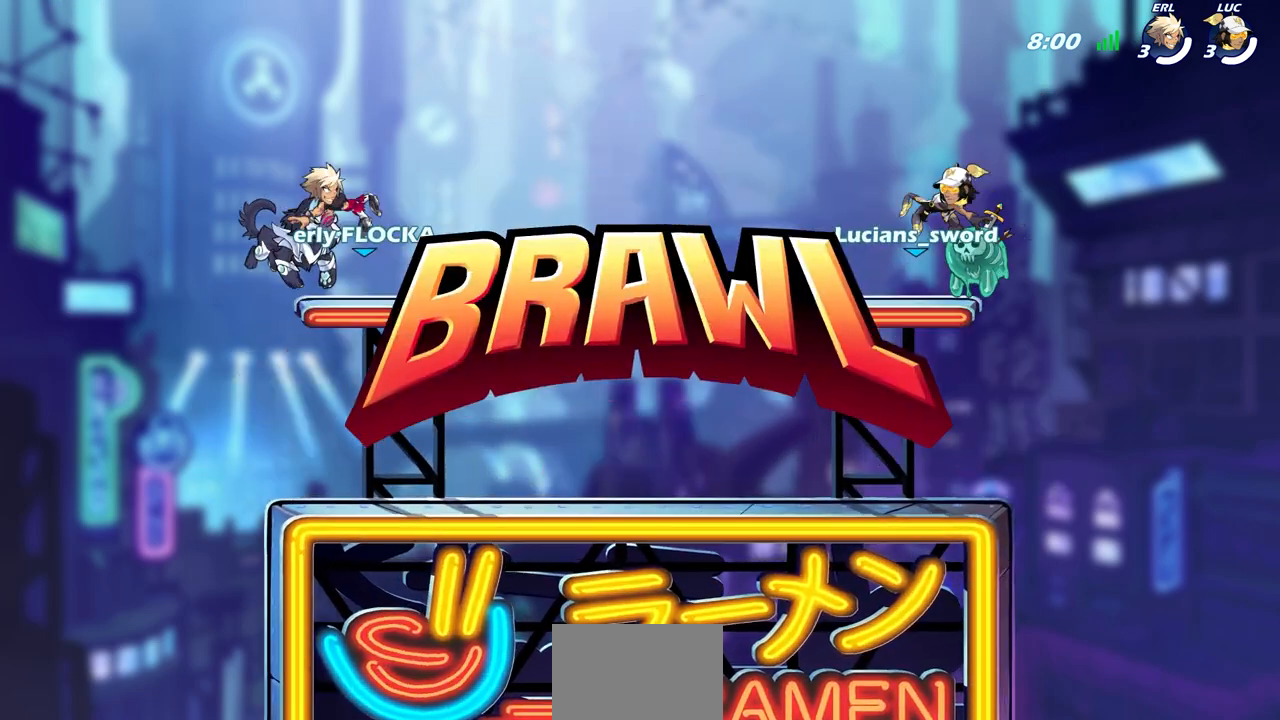
{"buttons": ["SELECT"], "left_stick": "center", "right_stick": "center", "events": []}
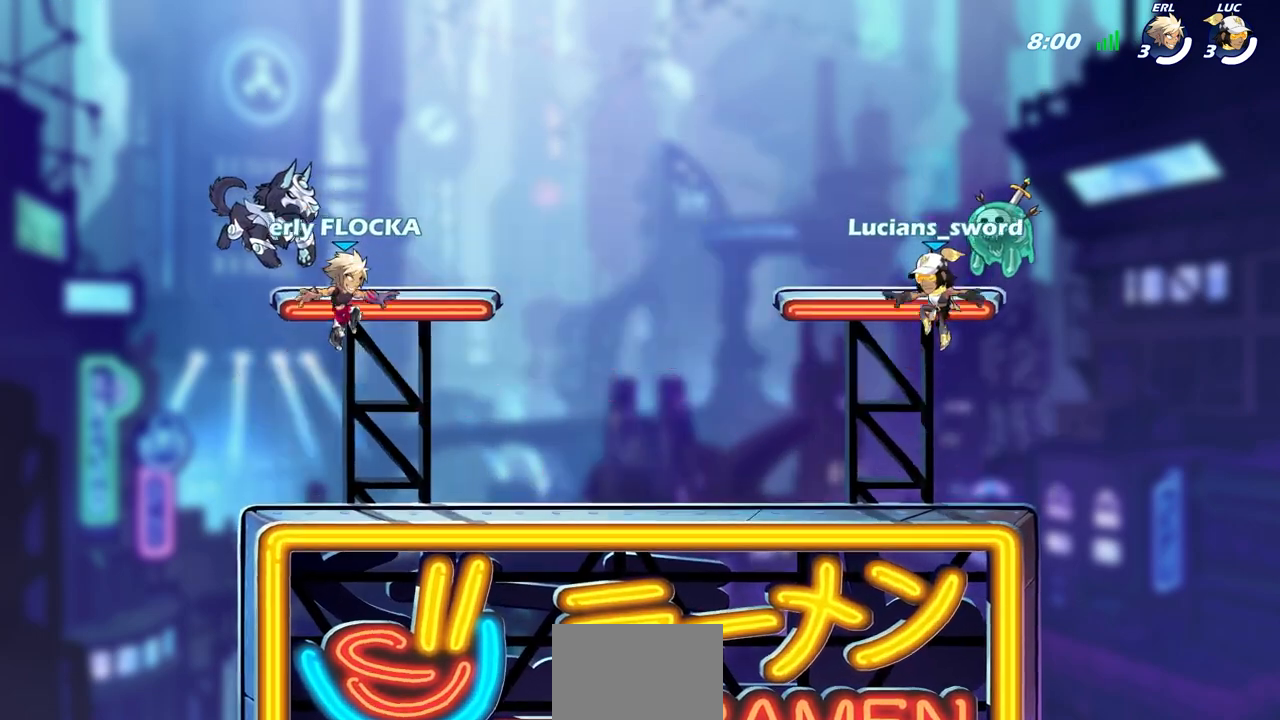
{"buttons": ["SELECT"], "left_stick": "center", "right_stick": "up-right", "events": [[317, "right_stick", "up-right"]]}
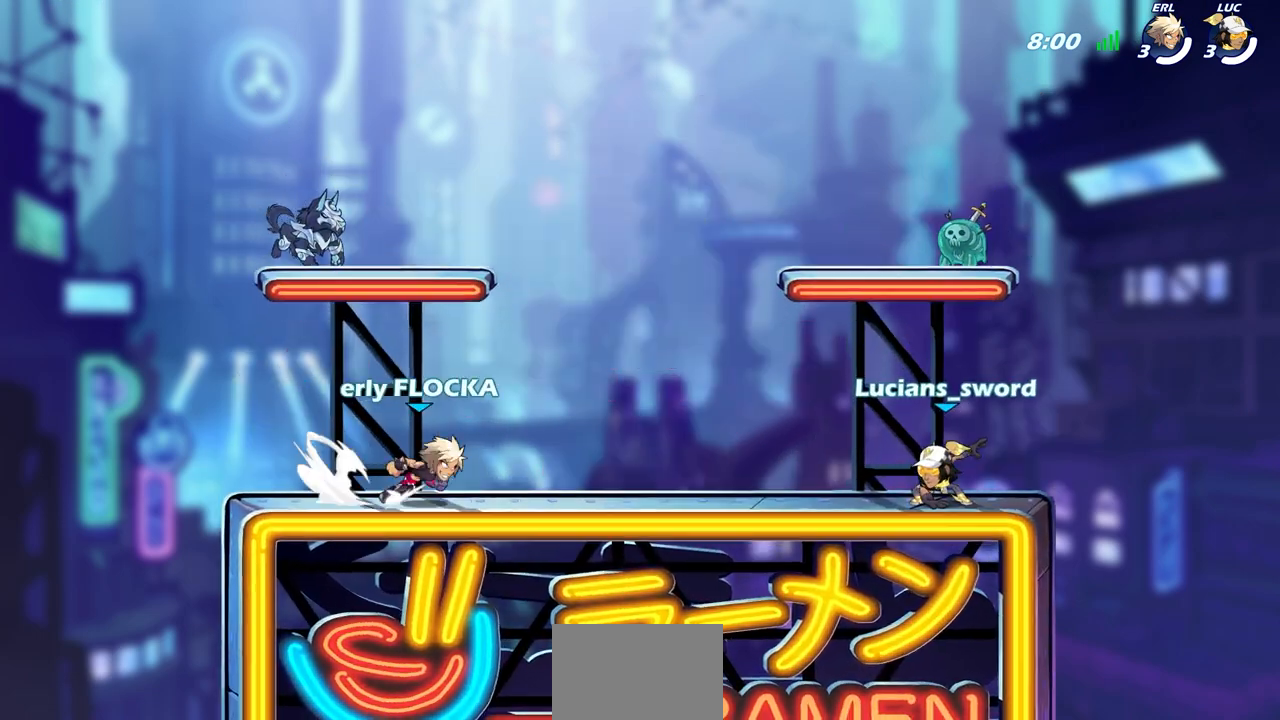
{"buttons": ["SELECT"], "left_stick": "center", "right_stick": "up-right", "events": [[33, "right_stick", "center"], [100, "right_stick", "up-right"]]}
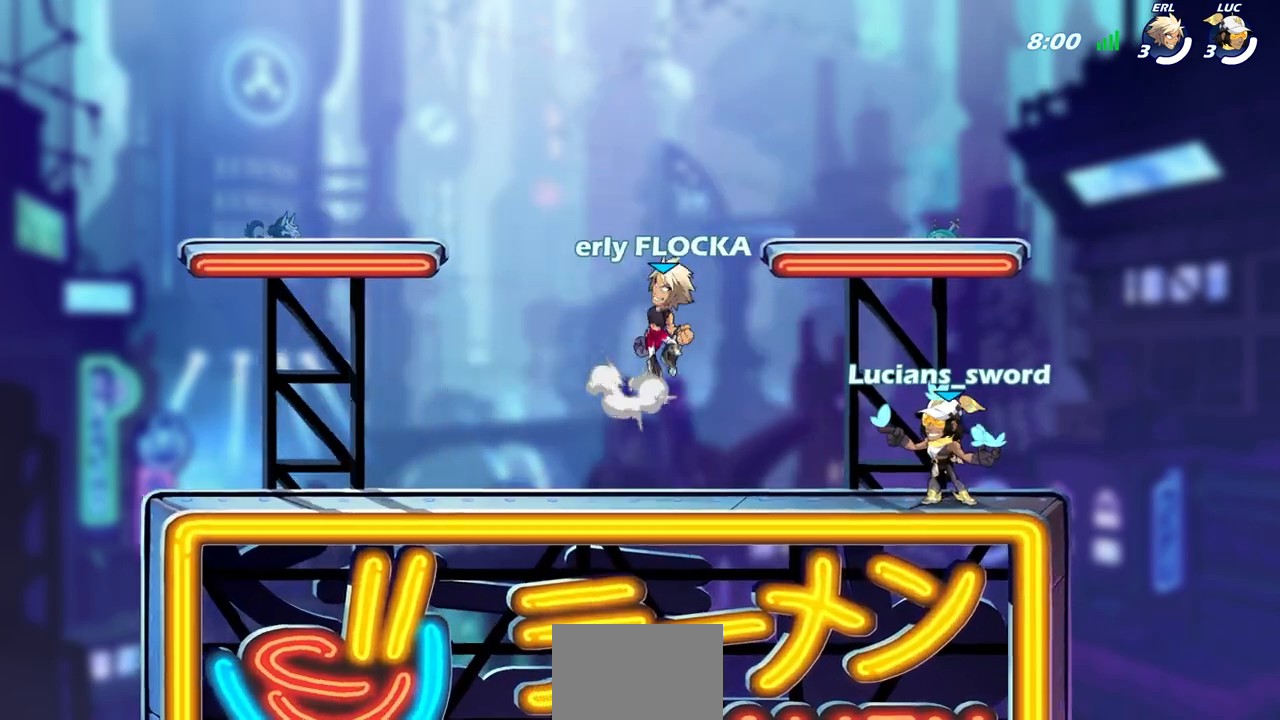
{"buttons": [], "left_stick": "center", "right_stick": "center", "events": [[117, "SELECT", "up"], [333, "right_stick", "center"]]}
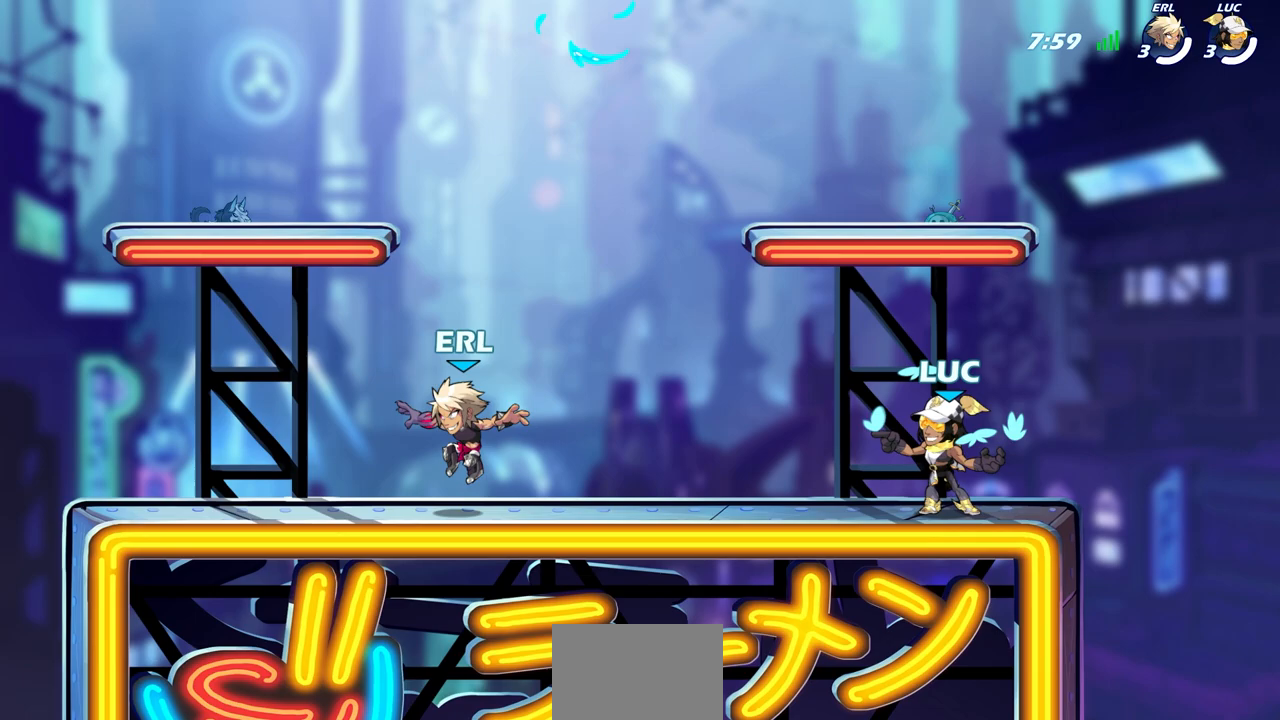
{"buttons": [], "left_stick": "up-left", "right_stick": "center"}
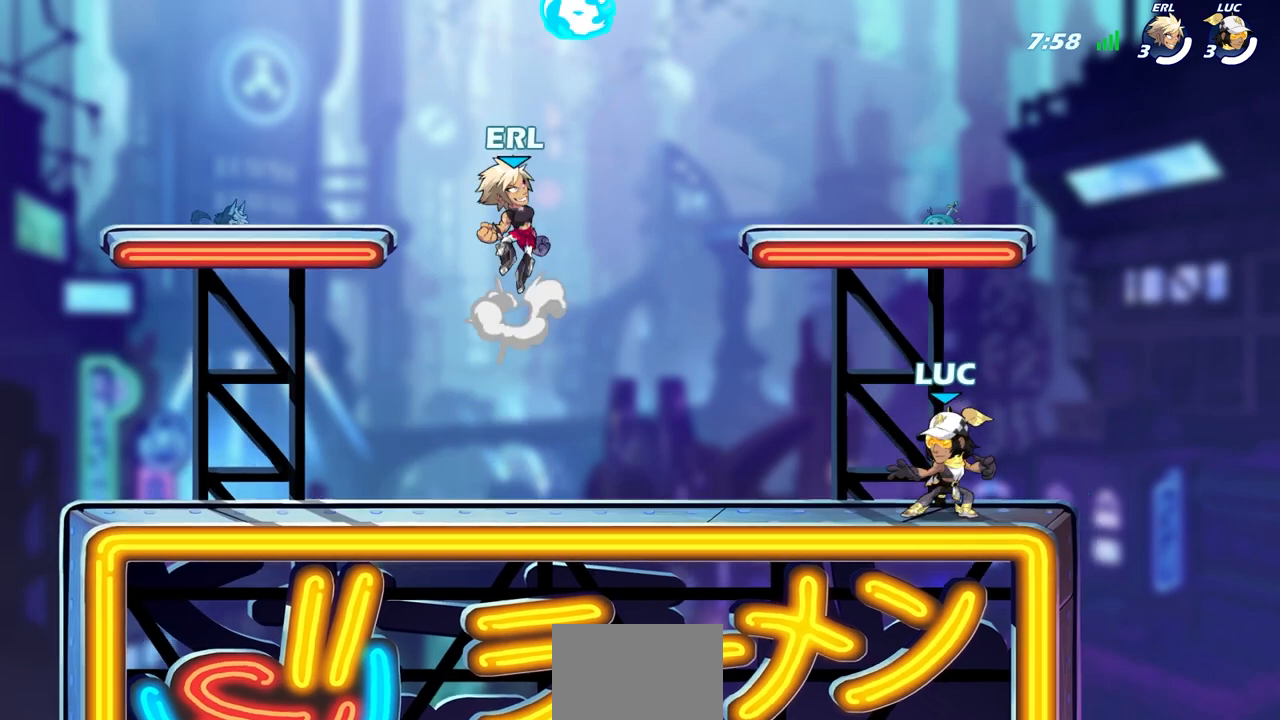
{"buttons": ["CROSS"], "left_stick": "right", "right_stick": "center", "events": [[183, "R2", "down"], [250, "CROSS", "down"], [267, "left_stick", "left"], [367, "R2", "up"], [383, "CROSS", "up"], [450, "CROSS", "down"], [450, "left_stick", "right"]]}
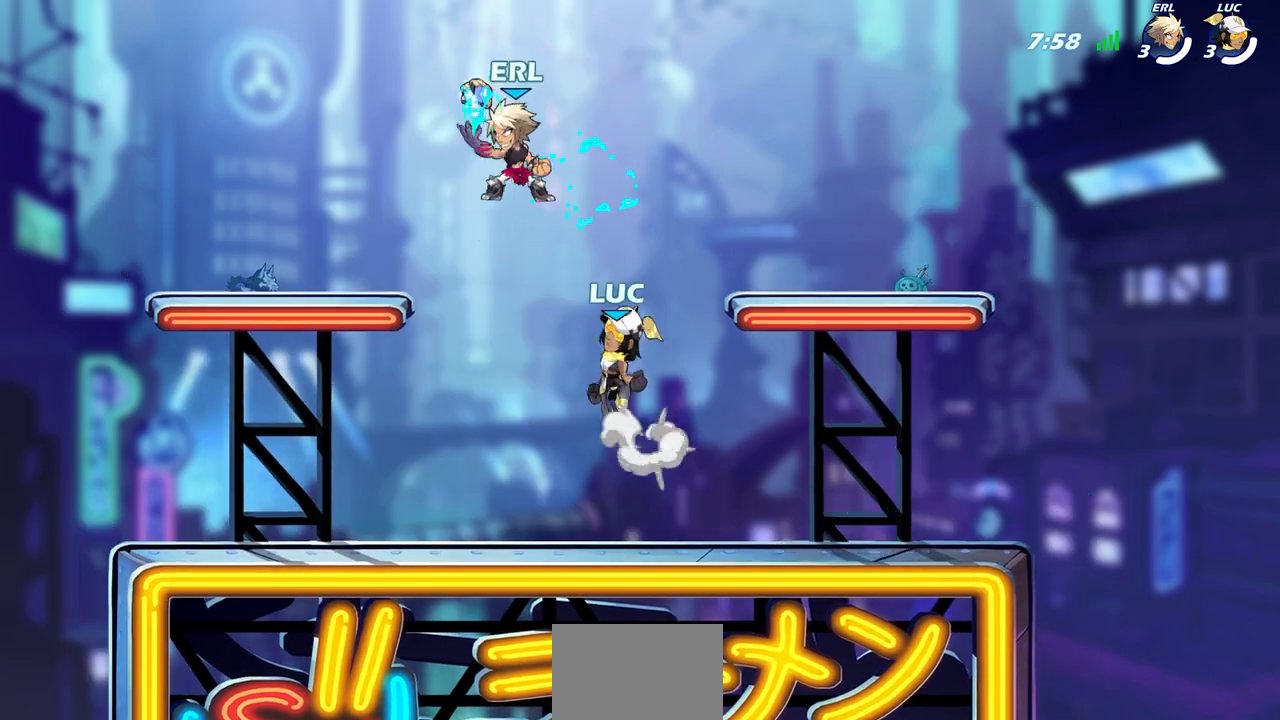
{"buttons": [], "left_stick": "right", "right_stick": "center", "events": [[50, "CROSS", "up"], [100, "R1", "down"], [133, "CROSS", "down"], [250, "CROSS", "up"], [250, "R1", "up"], [317, "CROSS", "down"], [483, "CROSS", "up"]]}
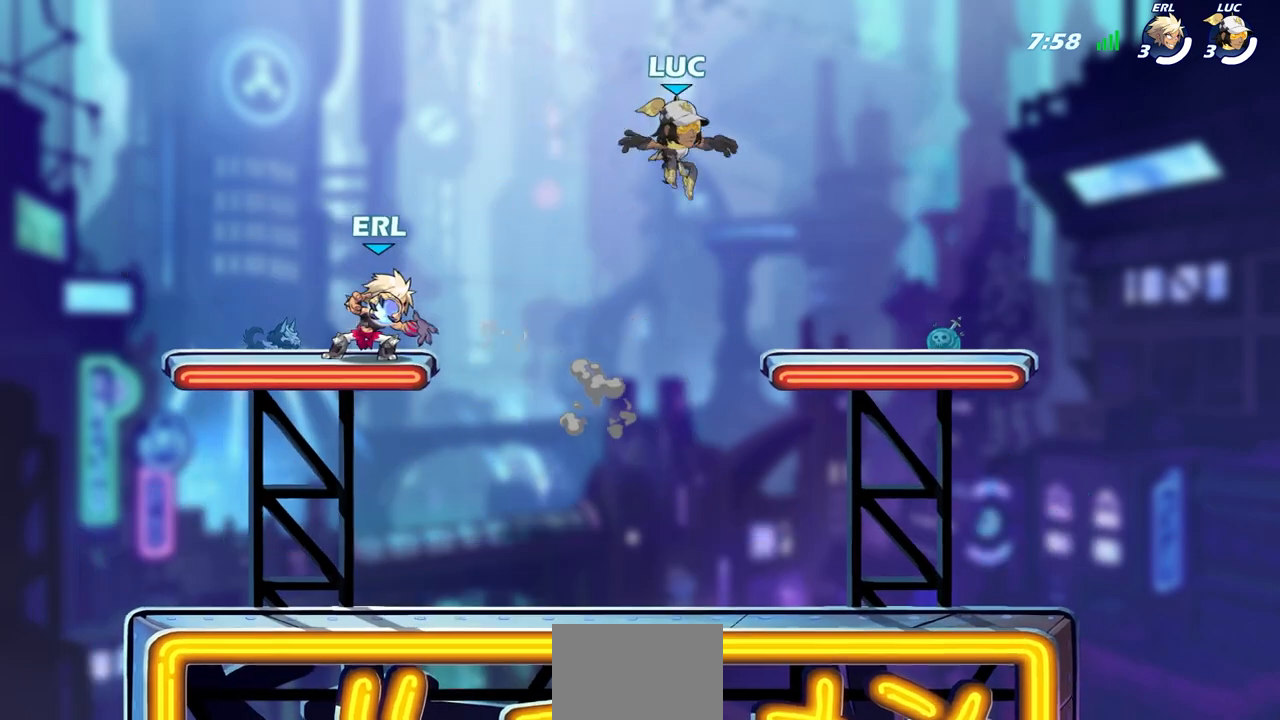
{"buttons": ["SQUARE", "R2"], "left_stick": "right", "right_stick": "center", "events": [[17, "left_stick", "down-right"], [317, "left_stick", "right"], [467, "R2", "down"], [500, "SQUARE", "down"]]}
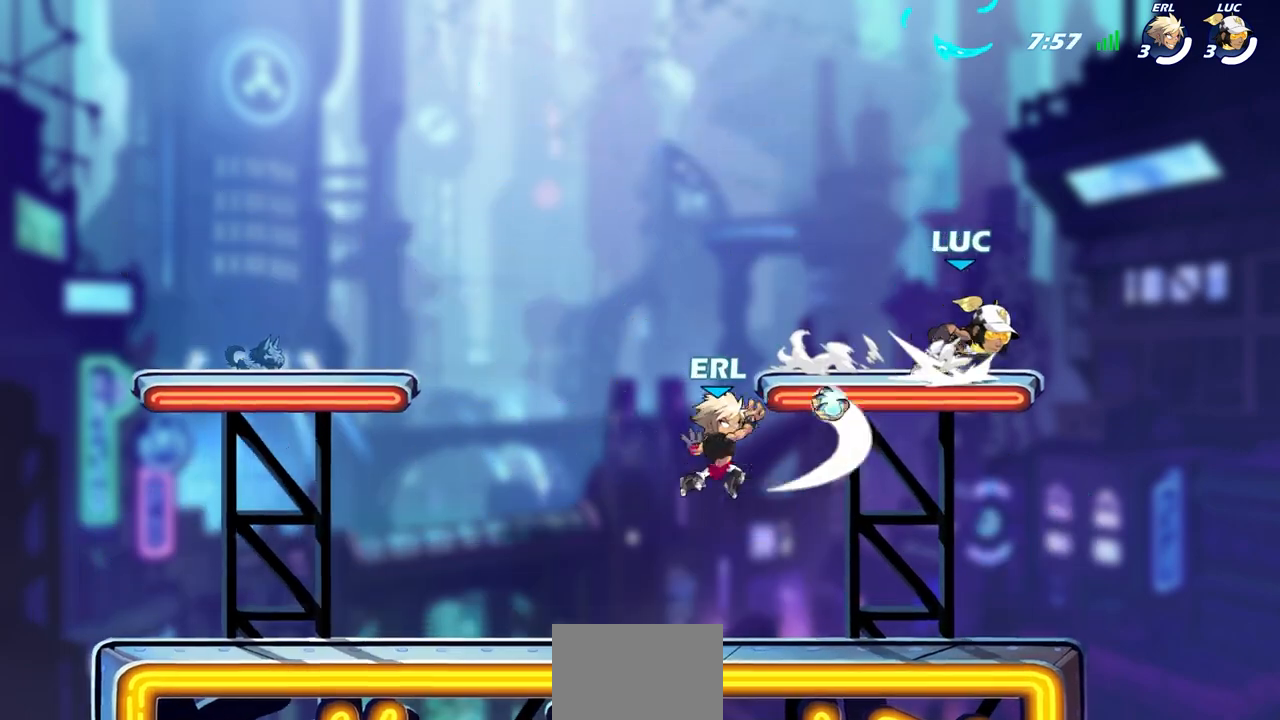
{"buttons": [], "left_stick": "left", "right_stick": "center", "events": [[50, "left_stick", "down"], [100, "R2", "up"], [133, "SQUARE", "up"], [167, "left_stick", "center"], [433, "left_stick", "left"]]}
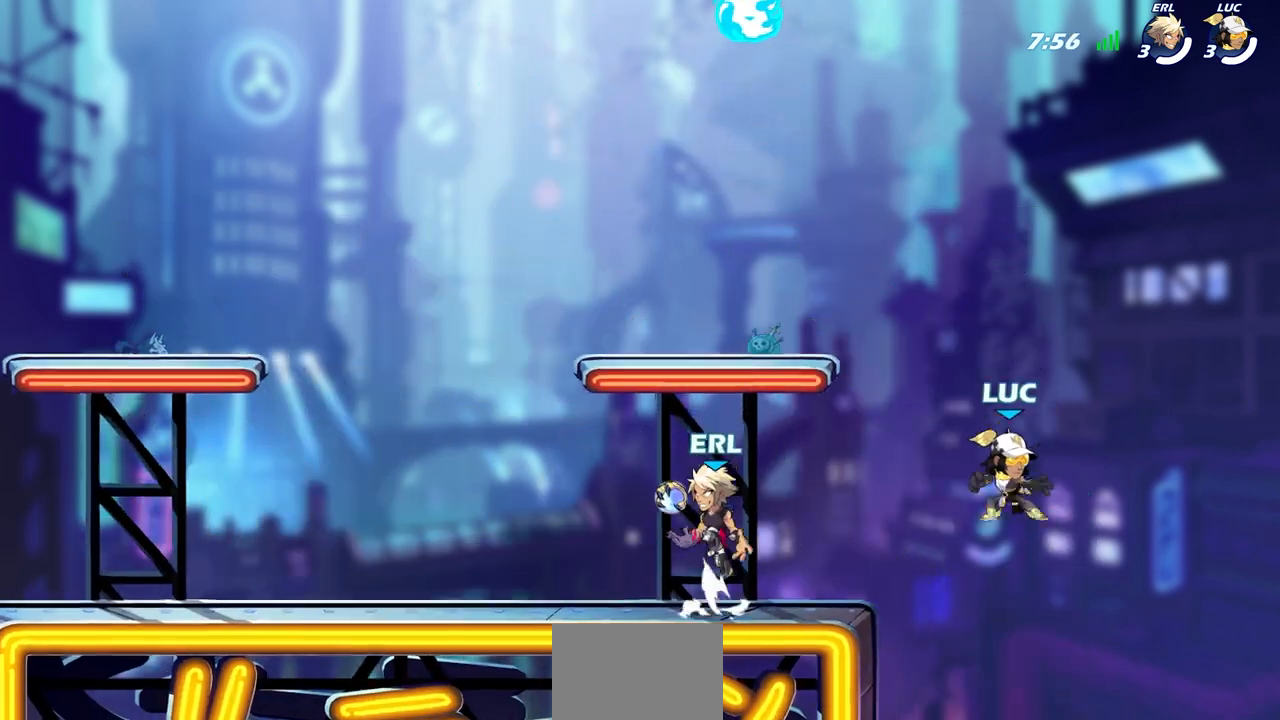
{"buttons": ["CROSS"], "left_stick": "up-right", "right_stick": "center", "events": [[133, "CROSS", "down"], [283, "CROSS", "up"], [367, "CROSS", "down"], [383, "left_stick", "up-right"]]}
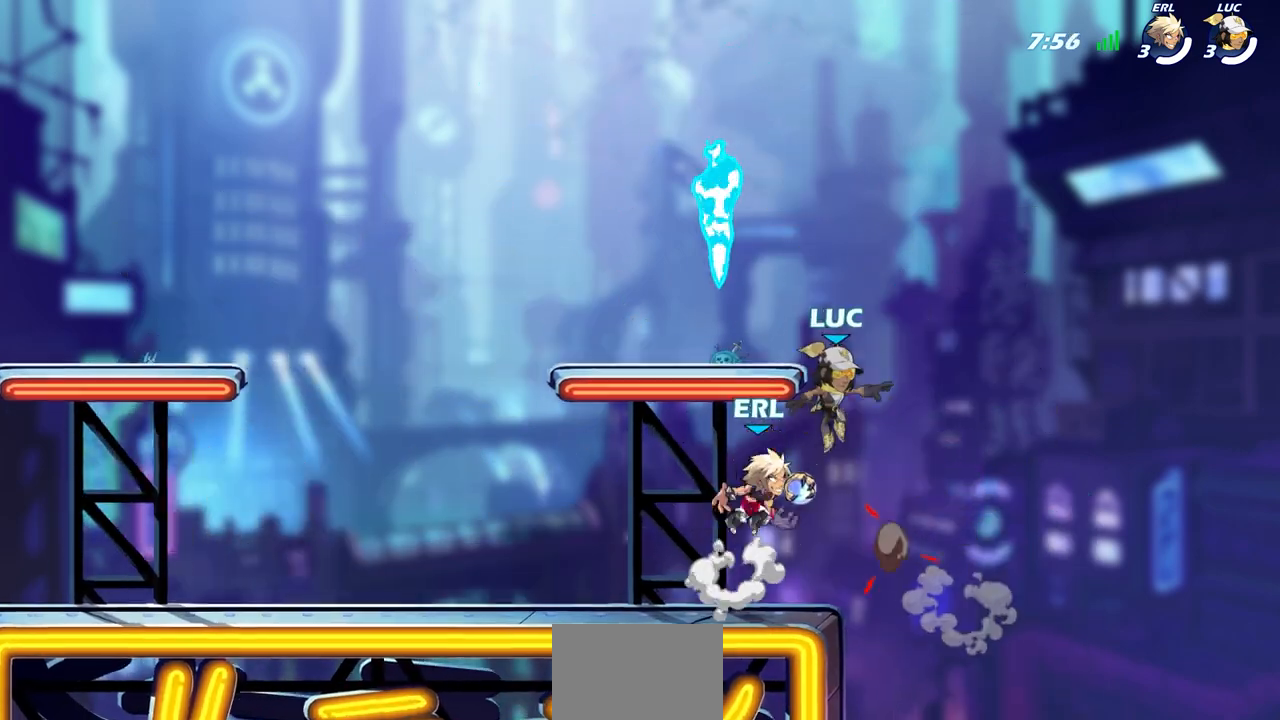
{"buttons": [], "left_stick": "down", "right_stick": "center", "events": [[33, "left_stick", "up-left"], [50, "CROSS", "up"], [183, "R1", "down"], [183, "left_stick", "left"], [300, "R1", "up"], [317, "left_stick", "up-left"], [433, "left_stick", "down"]]}
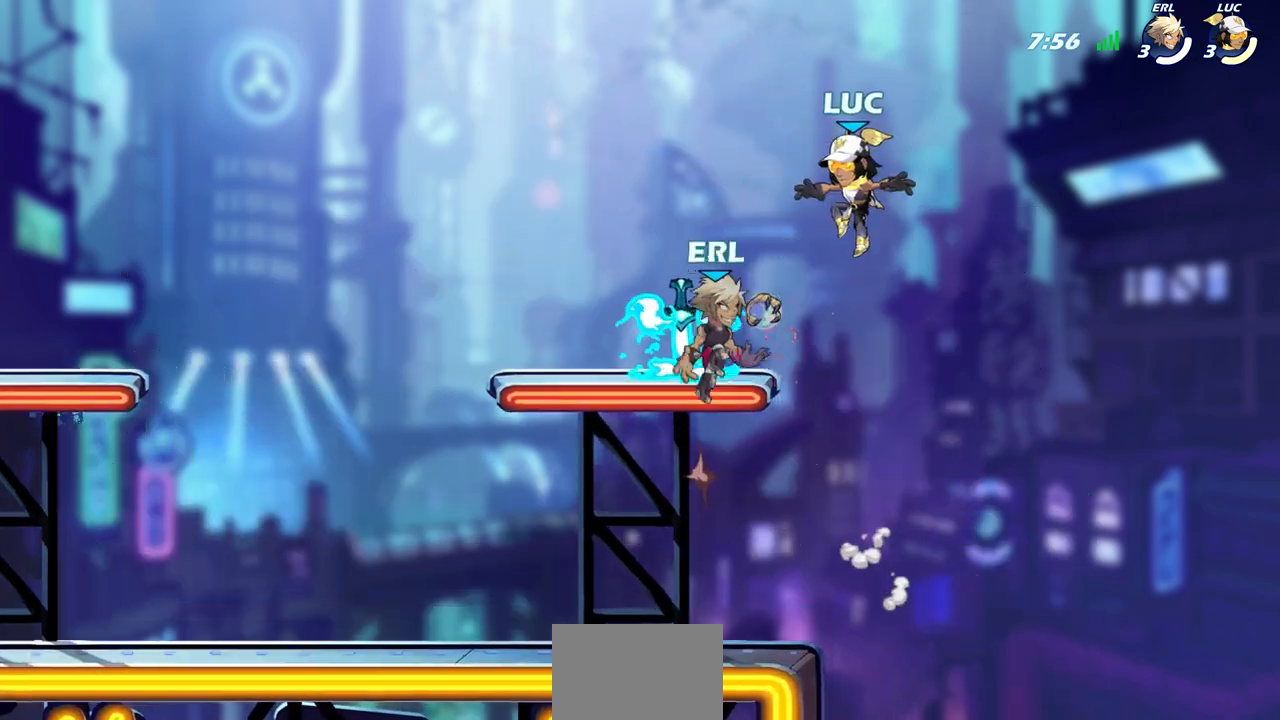
{"buttons": [], "left_stick": "up-left", "right_stick": "center", "events": [[183, "R2", "down"], [200, "left_stick", "down-left"], [383, "R2", "up"], [483, "left_stick", "up-left"]]}
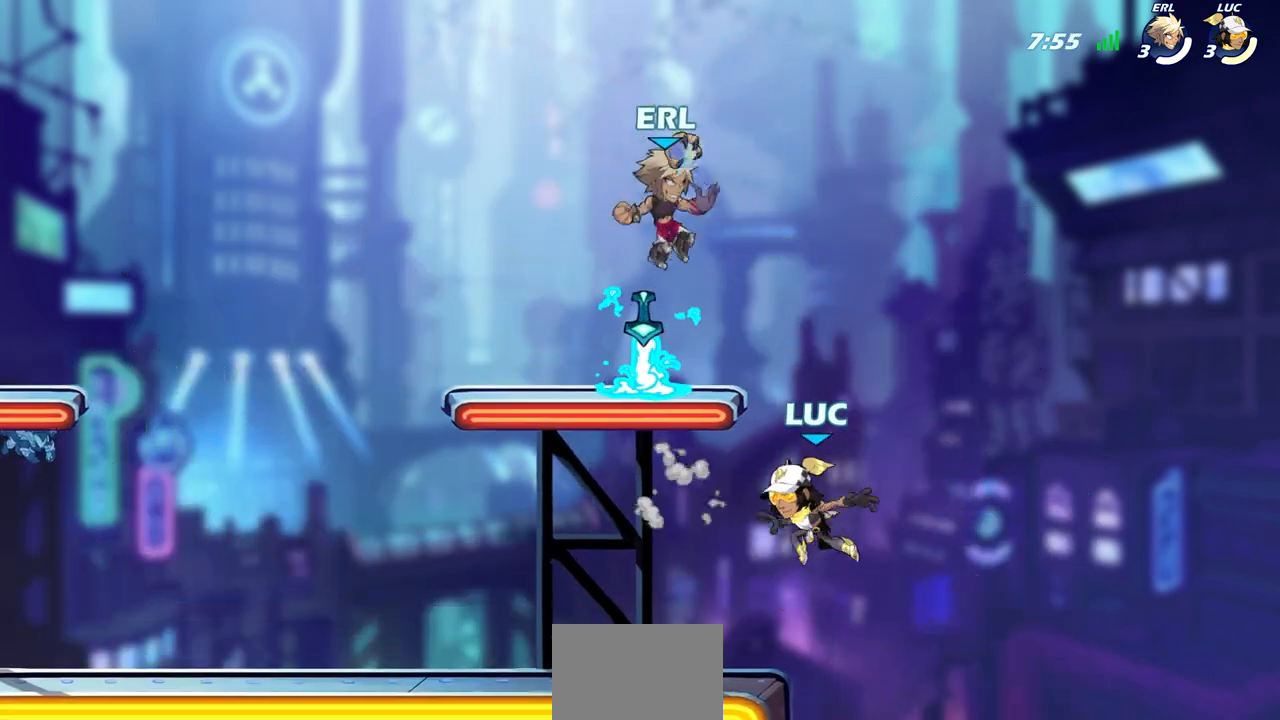
{"buttons": ["CROSS"], "left_stick": "up-left", "right_stick": "center", "events": [[150, "left_stick", "center"], [200, "left_stick", "right"], [350, "left_stick", "center"], [483, "CROSS", "down"], [483, "left_stick", "up-left"]]}